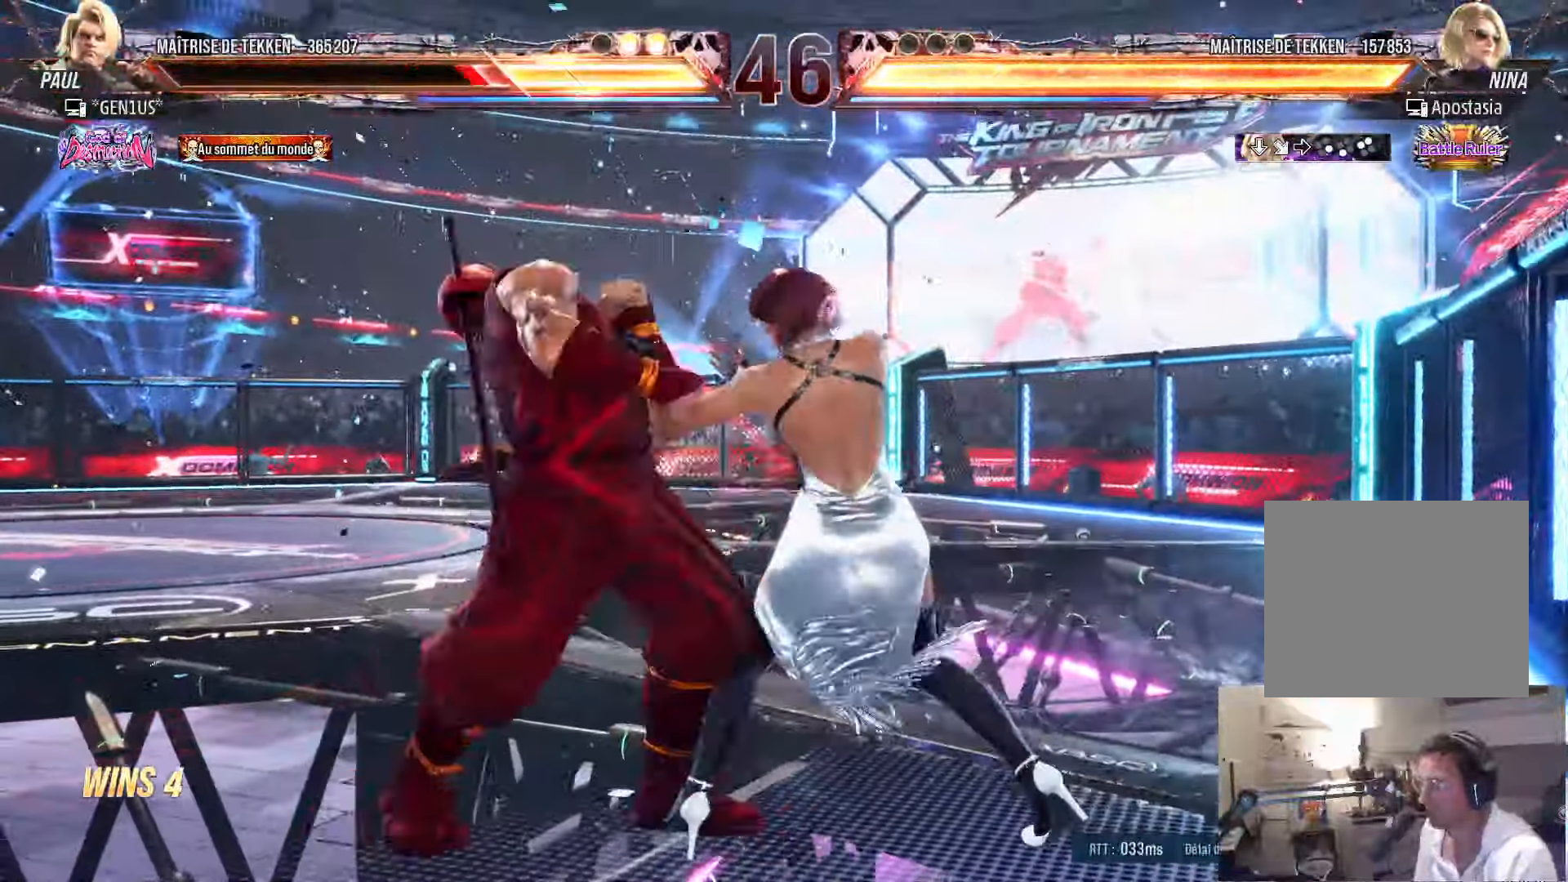
Gameplay with a controller (PlayStation layout); each line is a JSON object with the inputs held at the frame after it. "events" lists button and stick changes between this image and that frame as [ms after this image, input, new state], when the widget could be followed in between.
{"buttons": ["DPAD_LEFT"], "left_stick": "center", "right_stick": "center", "events": [[183, "DPAD_DOWN", "up"], [183, "DPAD_LEFT", "up"], [183, "SQUARE", "up"], [317, "DPAD_LEFT", "down"]]}
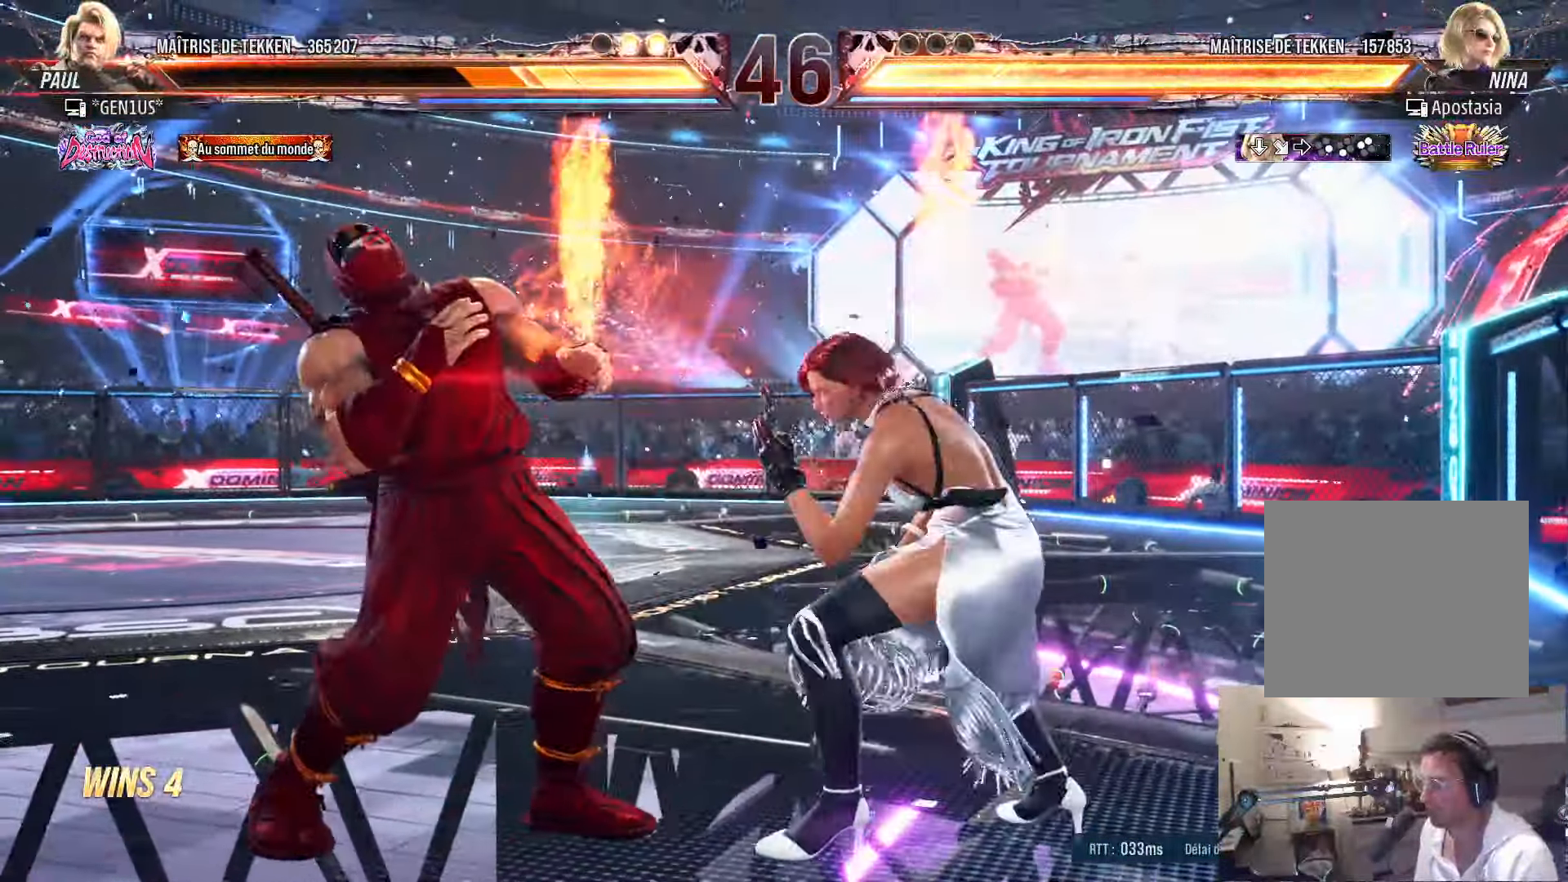
{"buttons": ["DPAD_LEFT"], "left_stick": "center", "right_stick": "center", "events": [[117, "DPAD_LEFT", "up"], [217, "DPAD_LEFT", "down"], [317, "DPAD_DOWN", "down"], [417, "DPAD_DOWN", "up"]]}
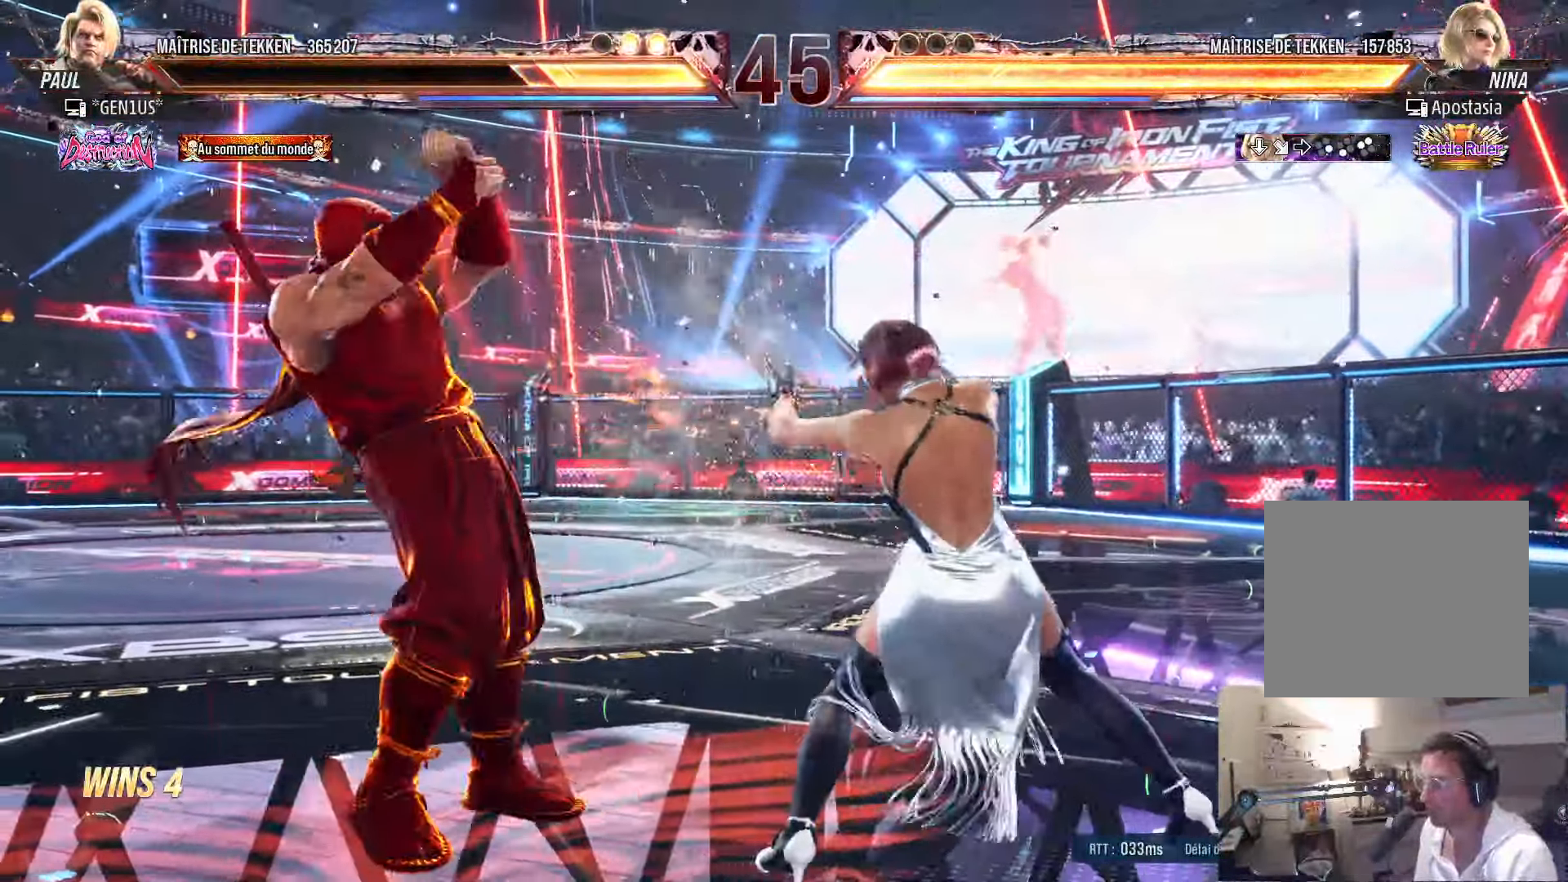
{"buttons": [], "left_stick": "center", "right_stick": "center", "events": [[33, "DPAD_LEFT", "up"], [167, "DPAD_UP", "down"], [267, "DPAD_UP", "up"], [417, "DPAD_LEFT", "down"], [483, "DPAD_LEFT", "up"]]}
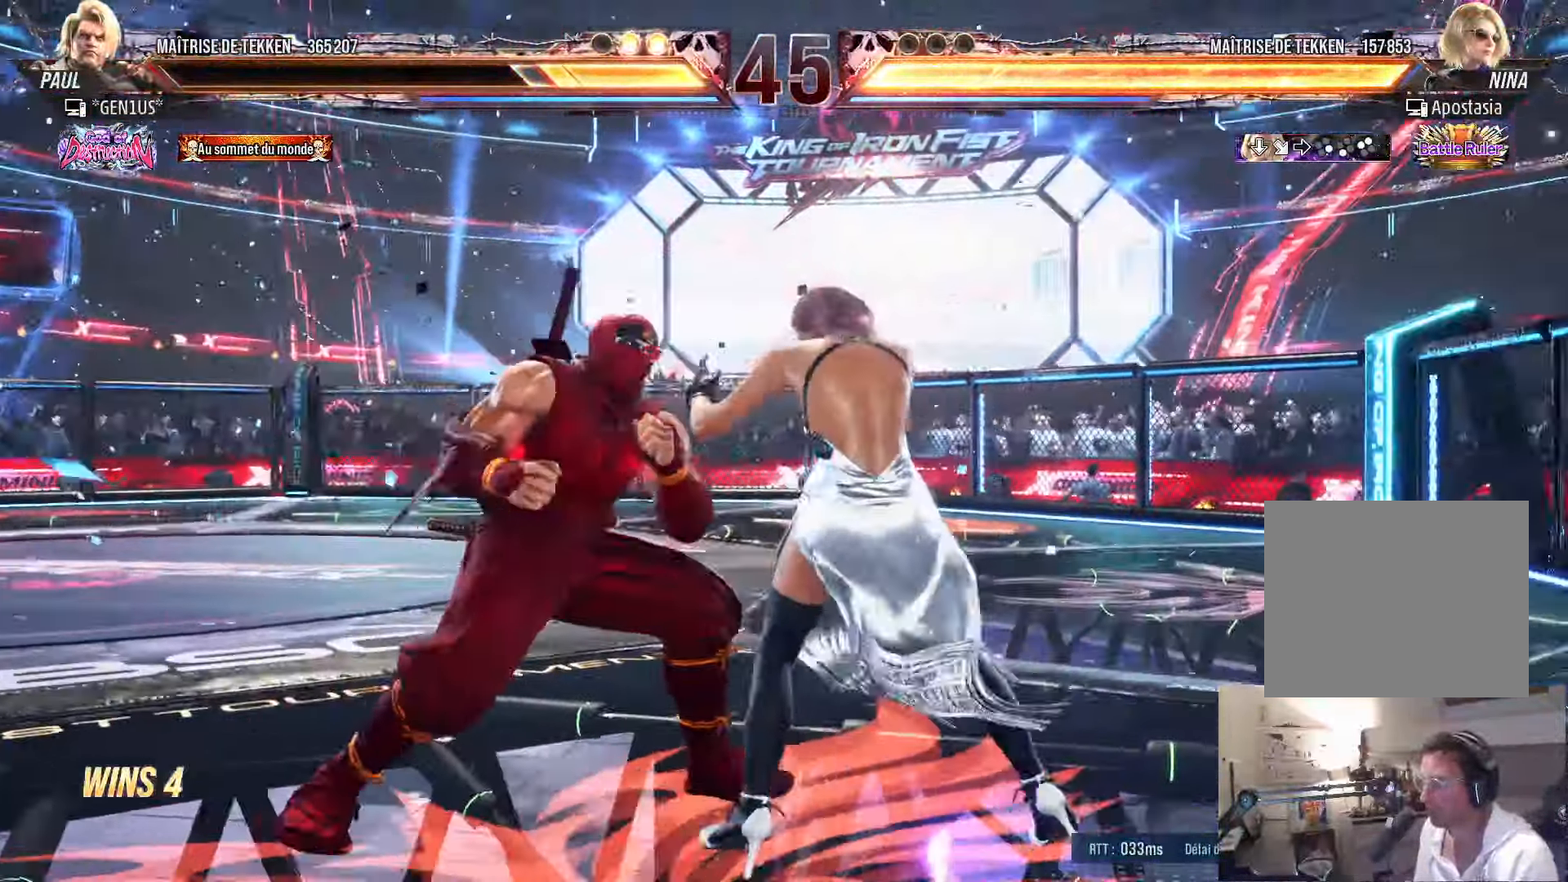
{"buttons": [], "left_stick": "center", "right_stick": "center", "events": [[50, "DPAD_LEFT", "down"], [133, "DPAD_LEFT", "up"], [183, "CROSS", "down"], [183, "TRIANGLE", "down"], [233, "TRIANGLE", "up"], [250, "CROSS", "up"], [317, "CROSS", "down"], [317, "TRIANGLE", "down"], [350, "CROSS", "up"], [367, "TRIANGLE", "up"], [434, "CROSS", "down"], [450, "TRIANGLE", "down"], [500, "CROSS", "up"], [500, "TRIANGLE", "up"]]}
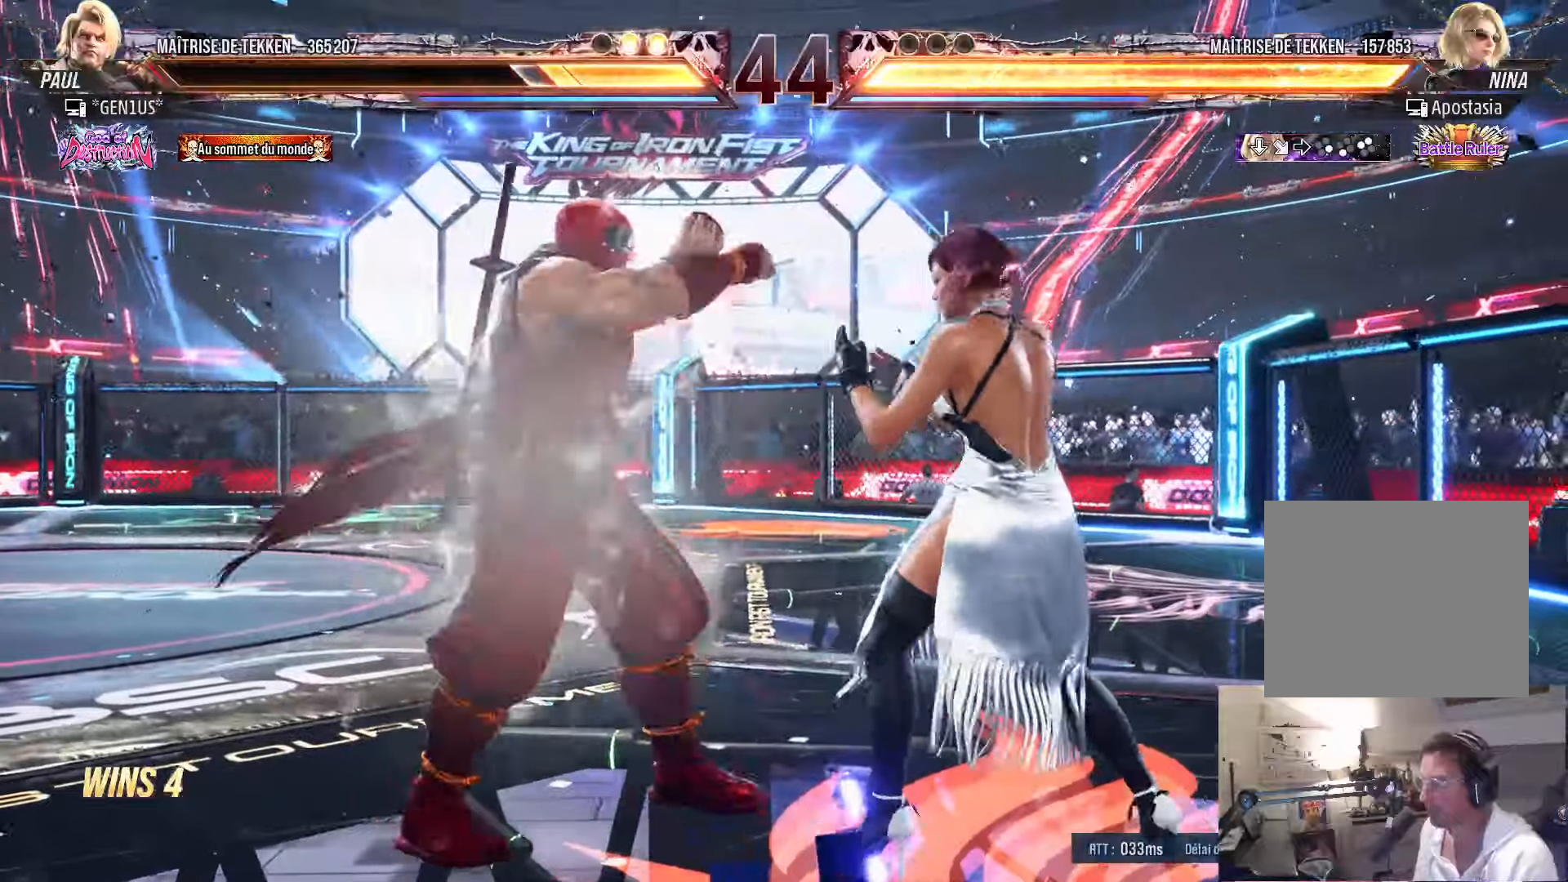
{"buttons": [], "left_stick": "center", "right_stick": "center", "events": [[67, "CROSS", "down"], [67, "TRIANGLE", "down"], [134, "CROSS", "up"], [134, "TRIANGLE", "up"]]}
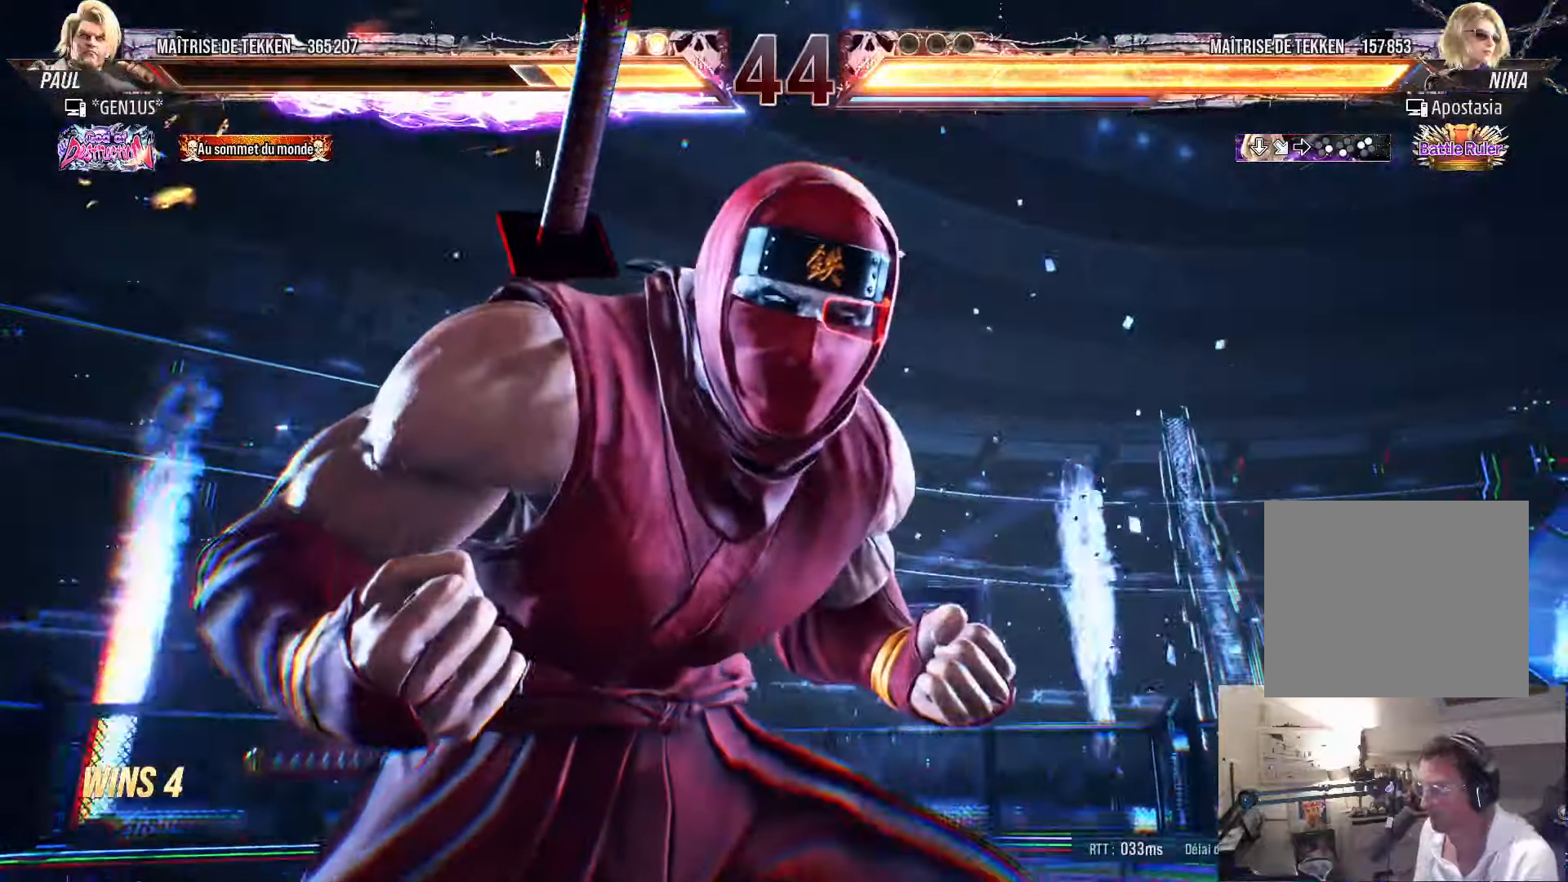
{"buttons": [], "left_stick": "center", "right_stick": "center", "events": []}
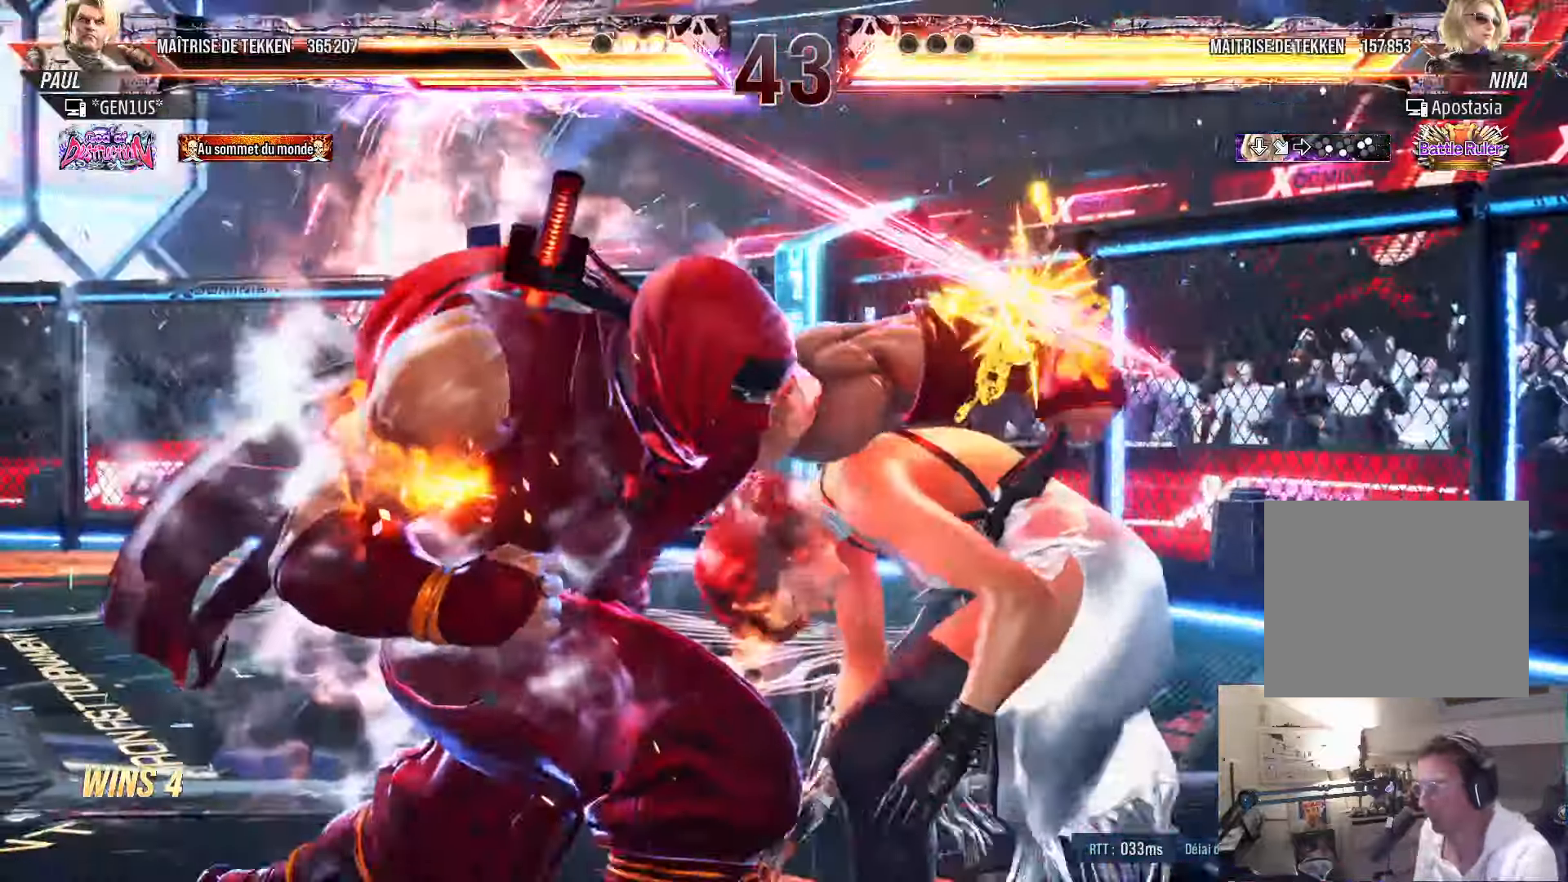
{"buttons": [], "left_stick": "center", "right_stick": "center", "events": []}
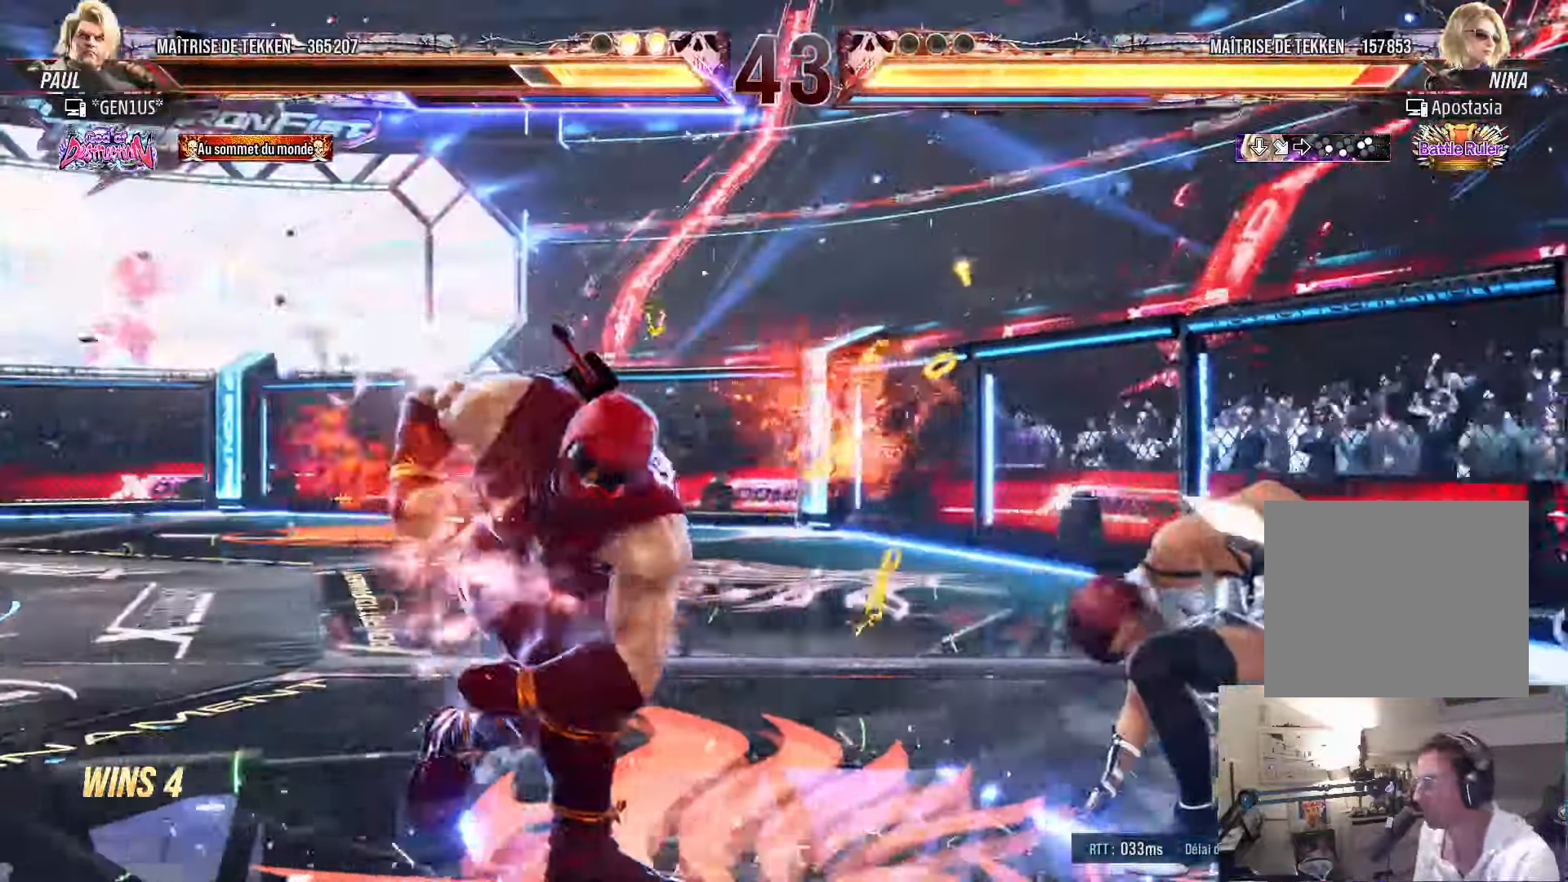
{"buttons": ["TRIANGLE"], "left_stick": "center", "right_stick": "center", "events": [[184, "DPAD_DOWN", "down"], [267, "SQUARE", "down"], [317, "SQUARE", "up"], [350, "TRIANGLE", "down"], [367, "DPAD_DOWN", "up"]]}
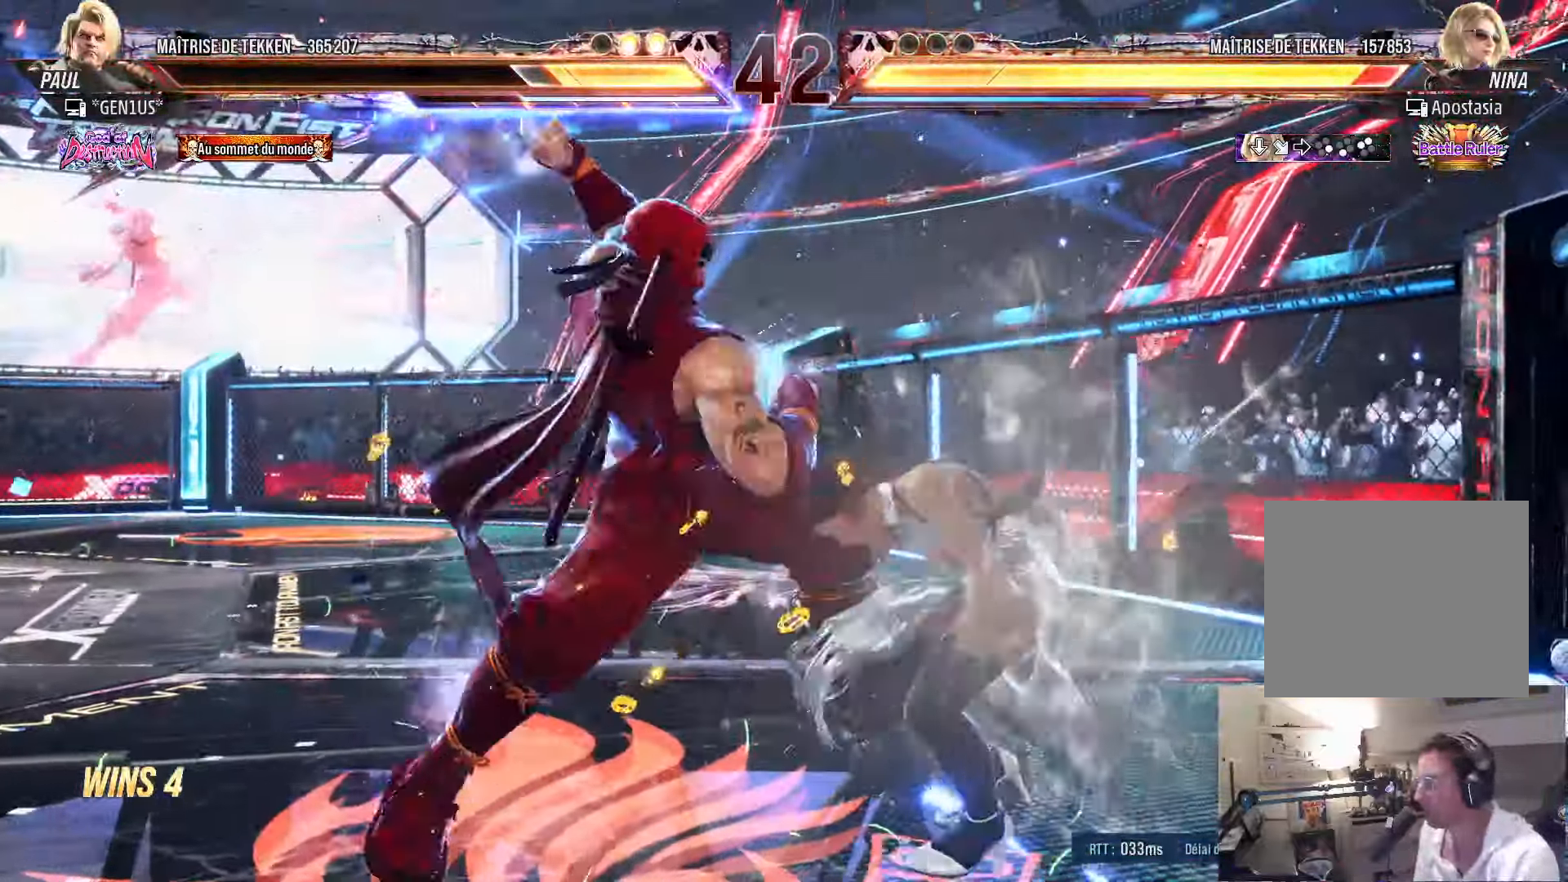
{"buttons": ["TRIANGLE", "DPAD_LEFT"], "left_stick": "center", "right_stick": "center", "events": [[400, "DPAD_LEFT", "down"]]}